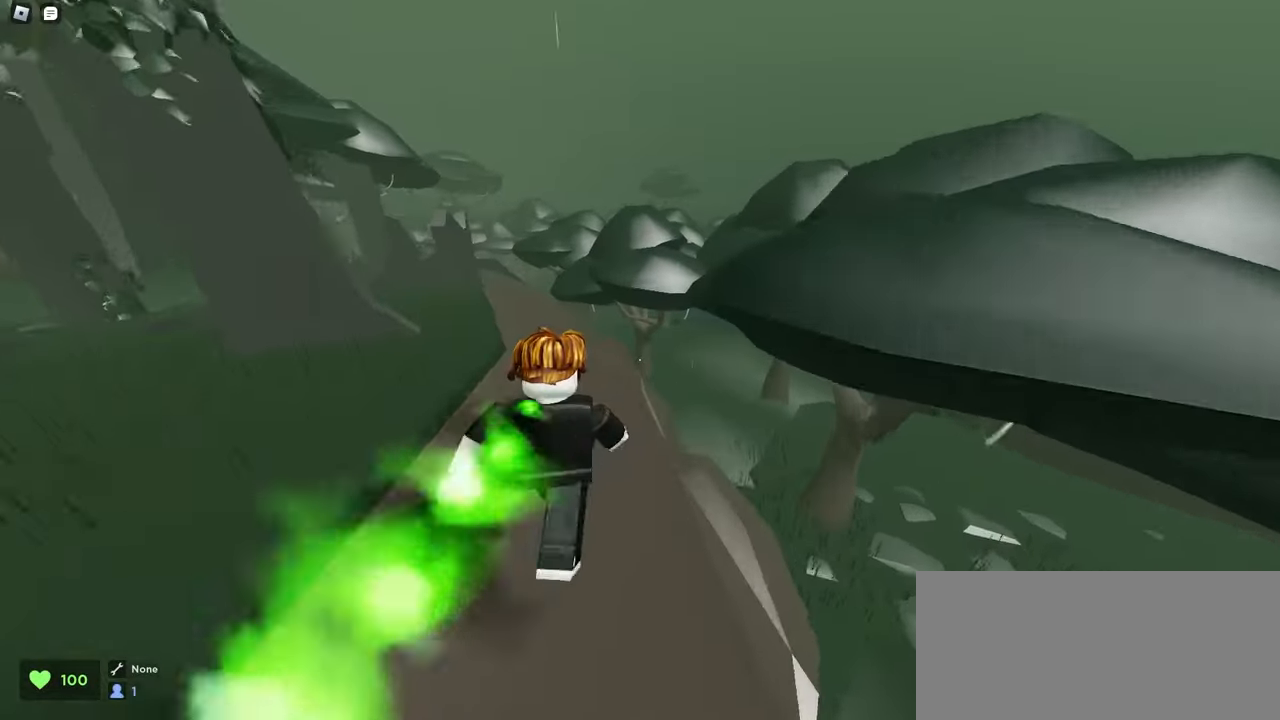
Gameplay with keyboard and mouse; each line is a JSON object with the keys and mouse buttons held at the frame after it. "events" lists presses ("down") and releases ("up") of "a", "ctrl", "d", "e", "f", "q", "r", "s", "shift", "space", "tab", "w", "mouse_left", "mouse_wheel", "mouse_right", "mouse_mb4" and "mouse_mb5" between this image and that frame as [ms after this image, input, new state], when the widget could be followed in between. "mouse_left", "mouse_wheel", "mouse_right", "mouse_mb4", "mouse_mb5" = the "left", "wheel", "right", "mb4", "mb5" buttons of the "mouse" list. No other keys are recorded. "wheel" means that the mouse wheel is clicked or scrolled. Mouse movement is not recorded.
{"keys": ["w"], "mouse": ["left"], "events": [[267, "d", "down"], [467, "d", "up"]]}
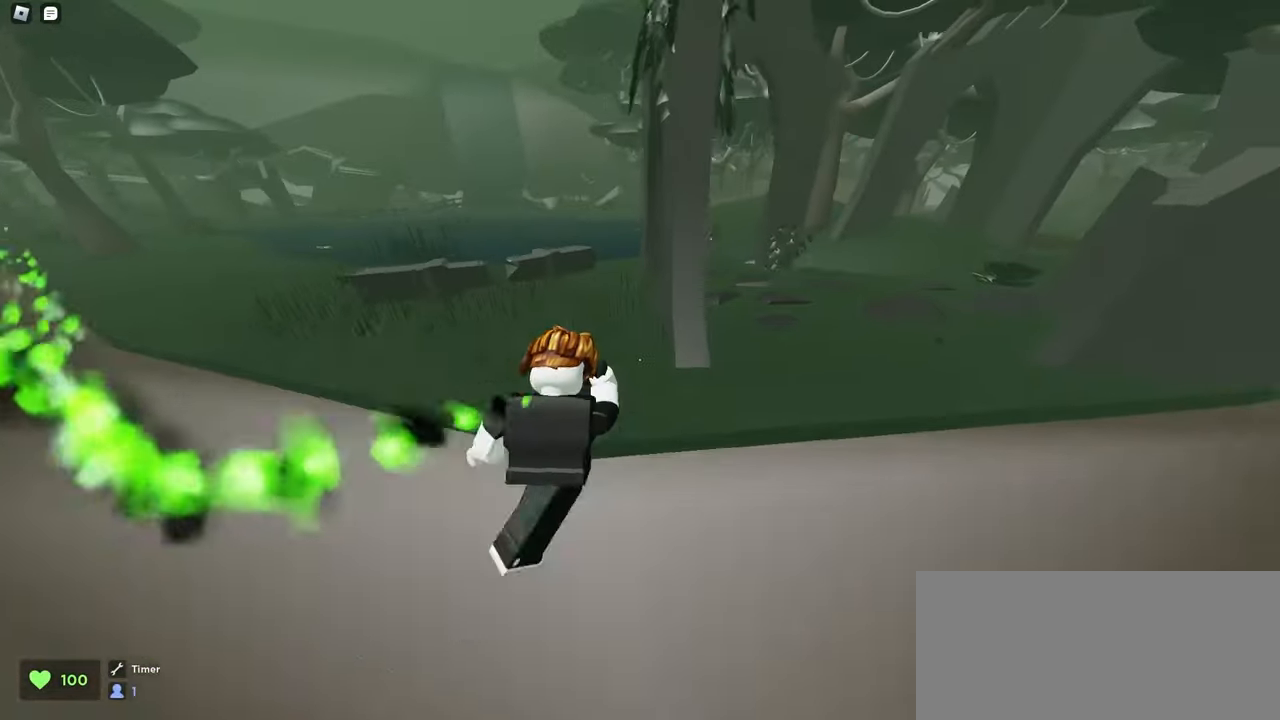
{"keys": ["w"], "mouse": ["left"], "events": [[150, "a", "down"], [400, "a", "up"]]}
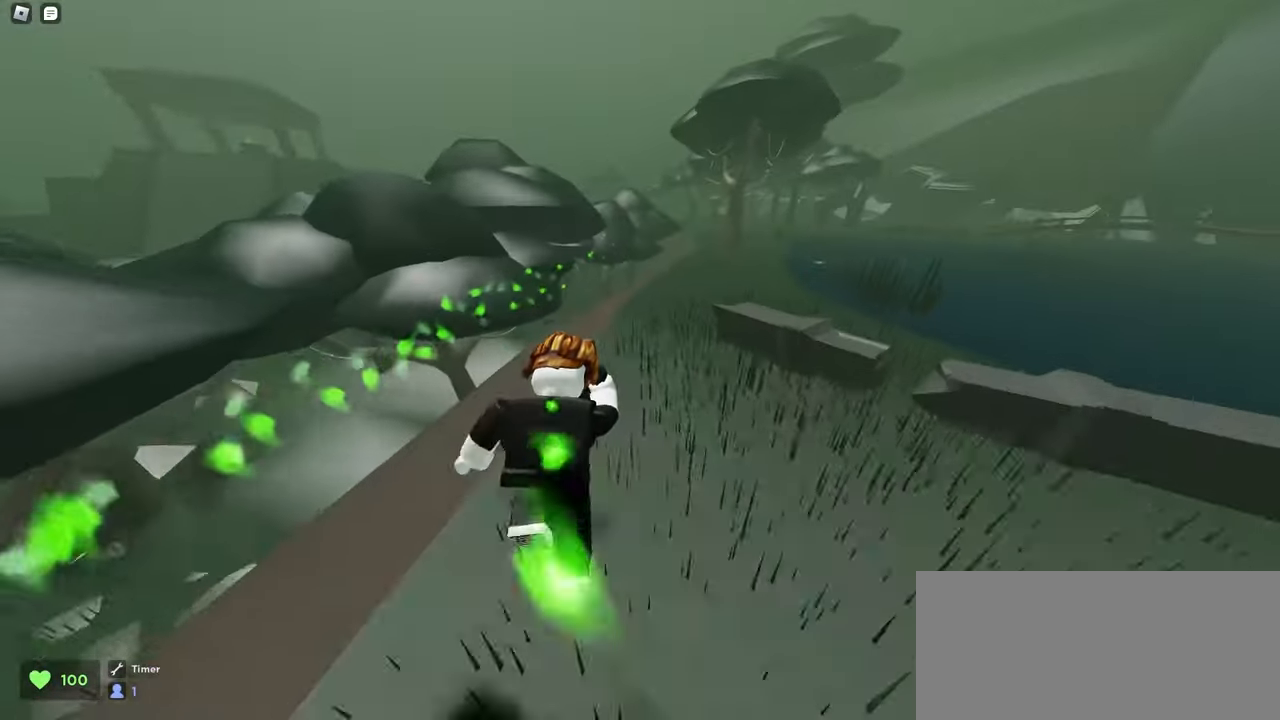
{"keys": ["w"], "mouse": ["left"], "events": []}
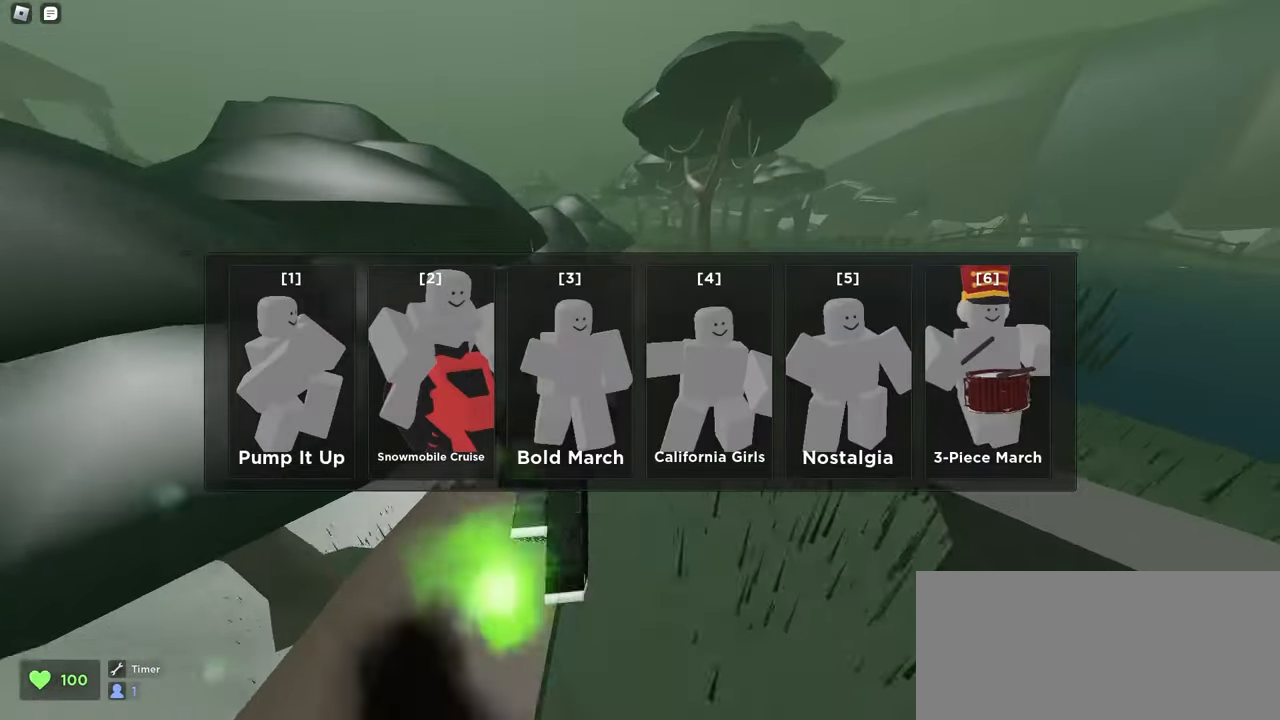
{"keys": ["ctrl", "space", "w"], "mouse": ["left"], "events": [[450, "ctrl", "down"], [450, "space", "down"]]}